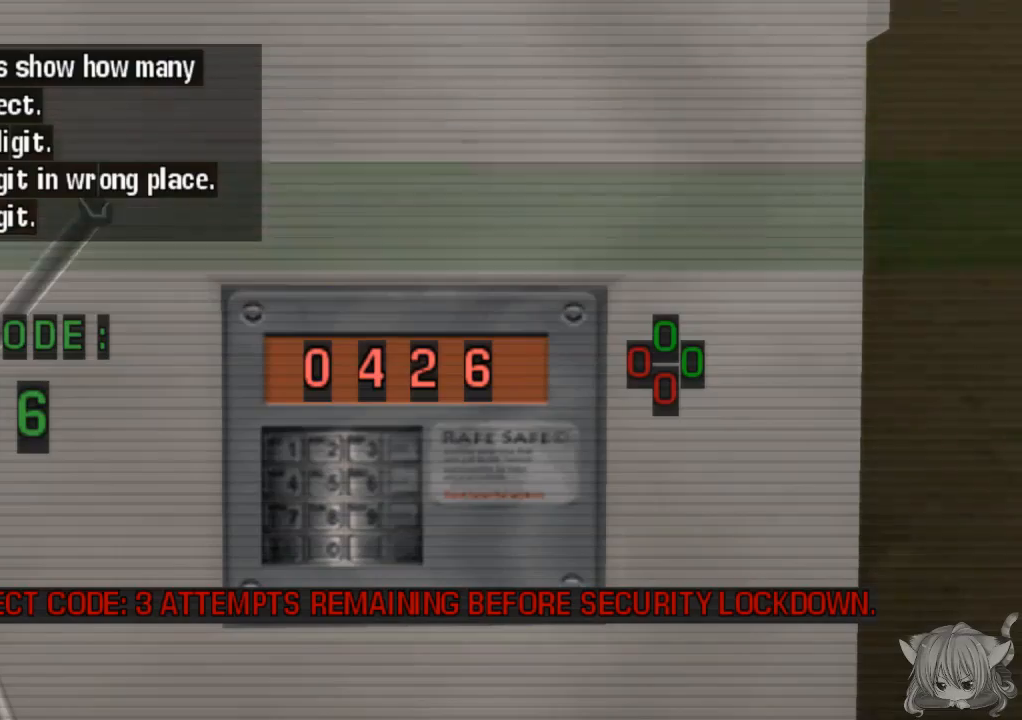
Gameplay with a controller (arcade stick); each line is a JSON object with the inputs held at the frame after it. "events" lists button and stick changes between this image and that frame as [ms after this image, input, new state], when the widget could be followed in between. Not read: L3 R3.
{"buttons": [], "left_stick": "center", "events": [[17, "CROSS", "down"], [133, "CROSS", "up"]]}
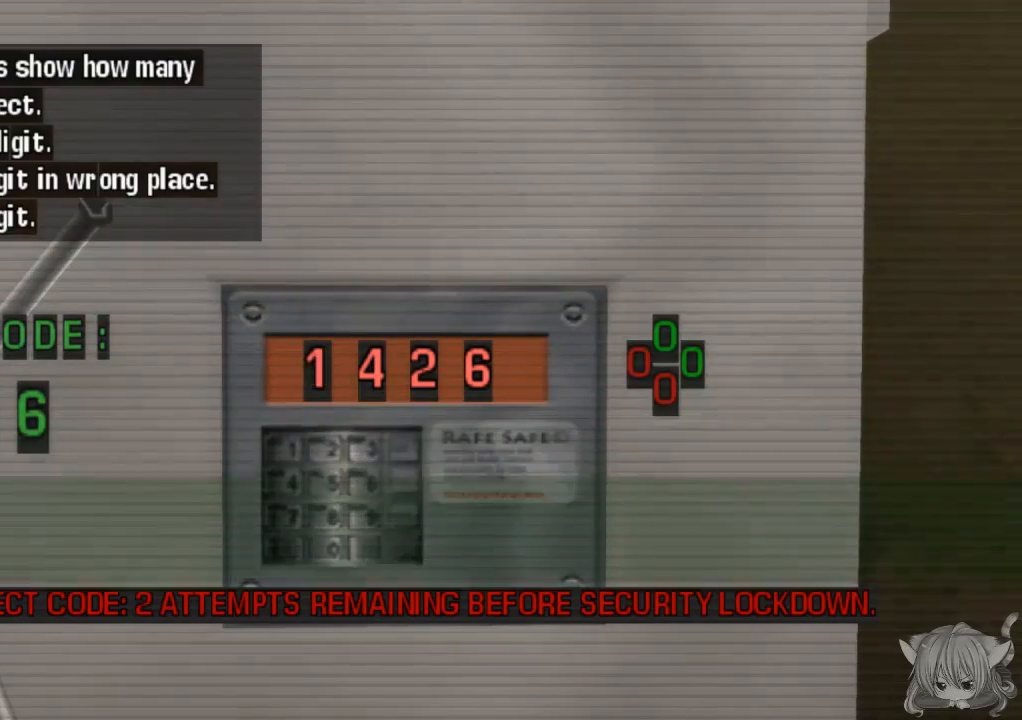
{"buttons": [], "left_stick": "center", "events": []}
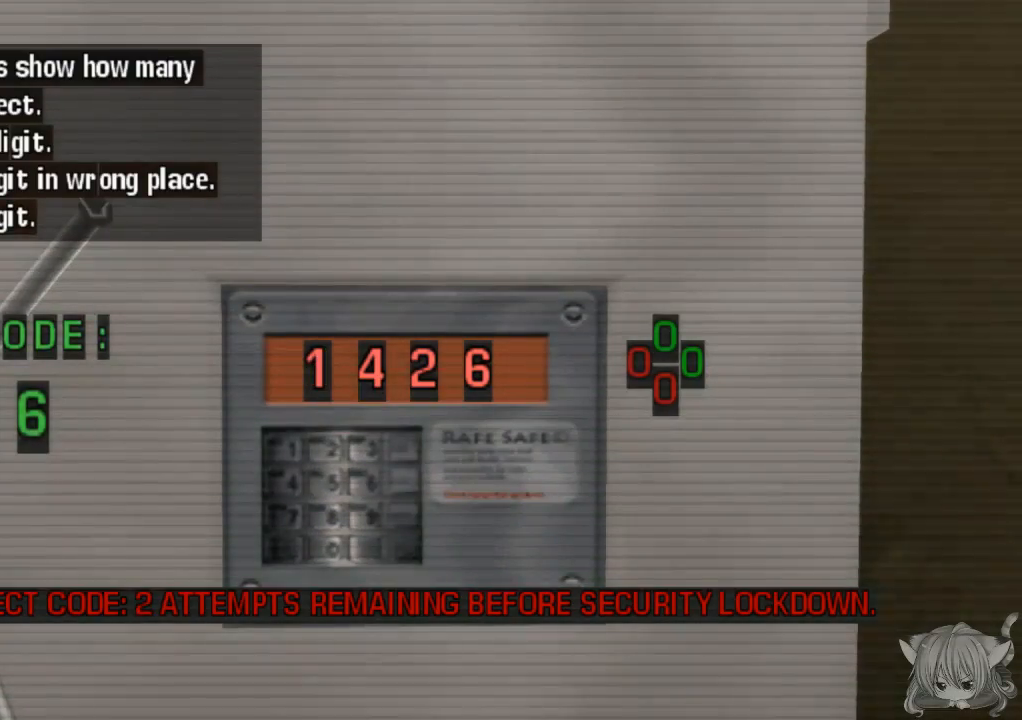
{"buttons": [], "left_stick": "center", "events": []}
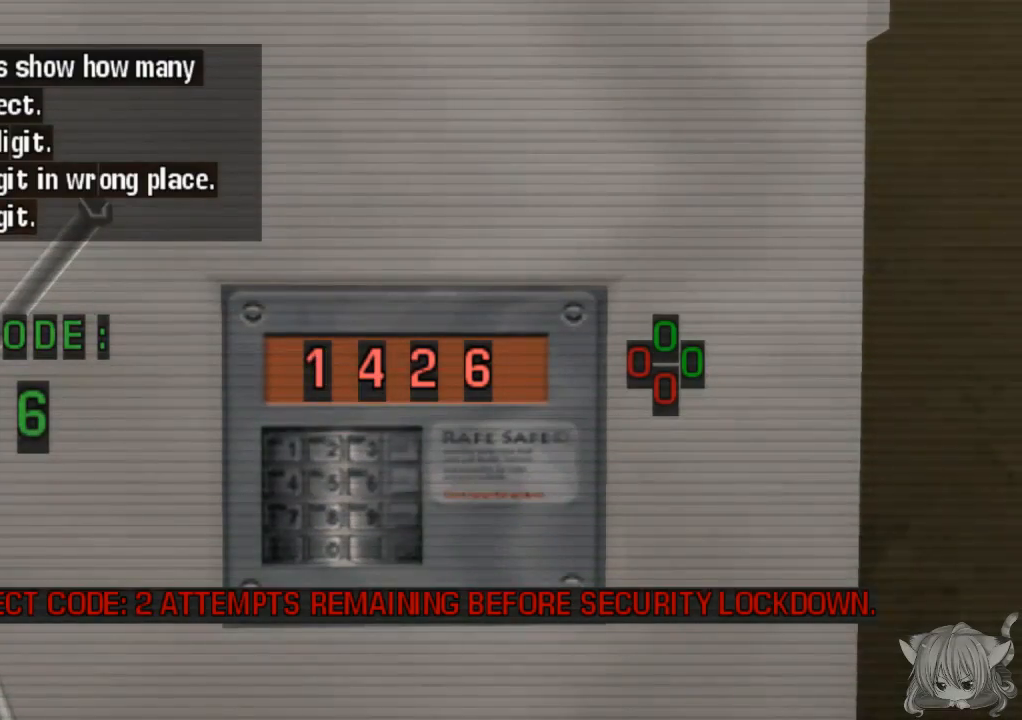
{"buttons": [], "left_stick": "center", "events": [[283, "left_stick", "up"], [383, "left_stick", "center"]]}
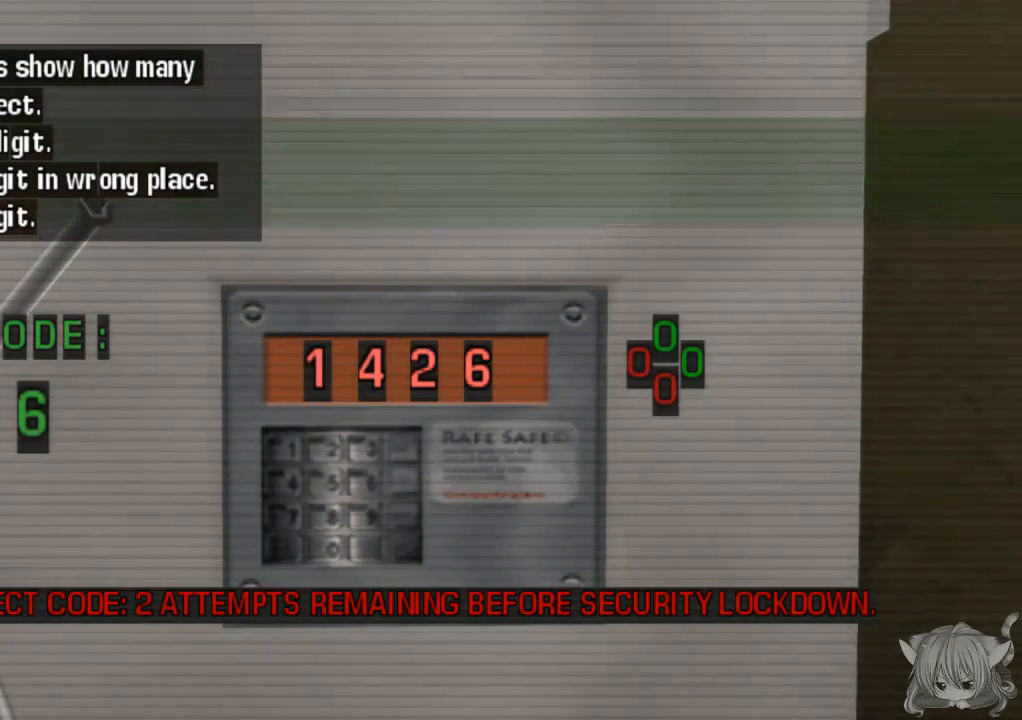
{"buttons": [], "left_stick": "center", "events": []}
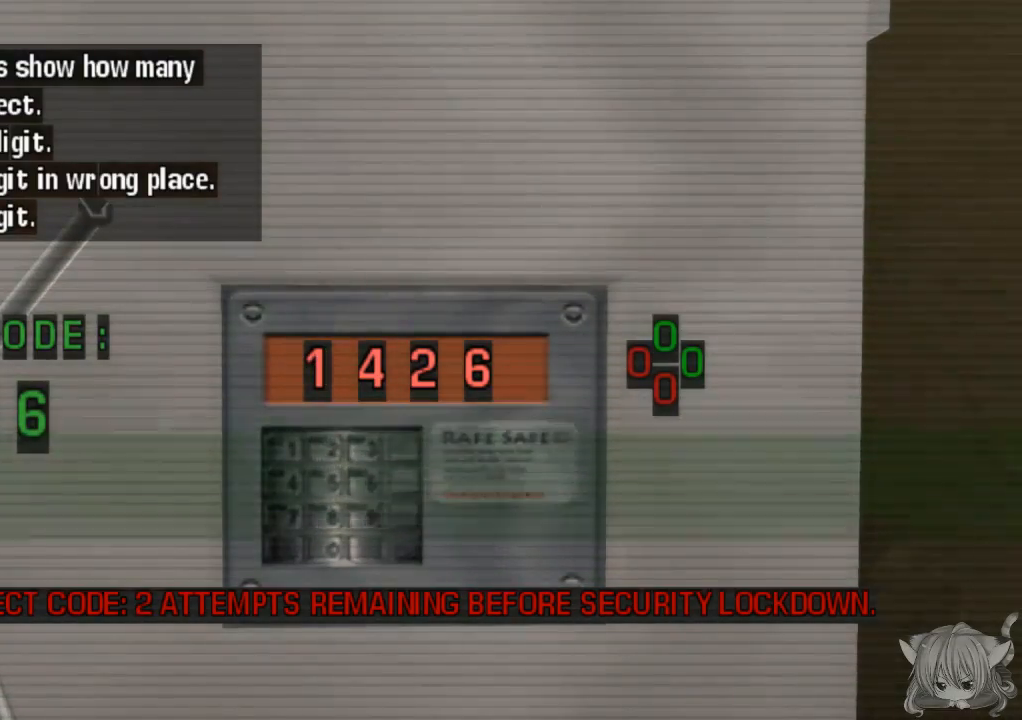
{"buttons": [], "left_stick": "center", "events": []}
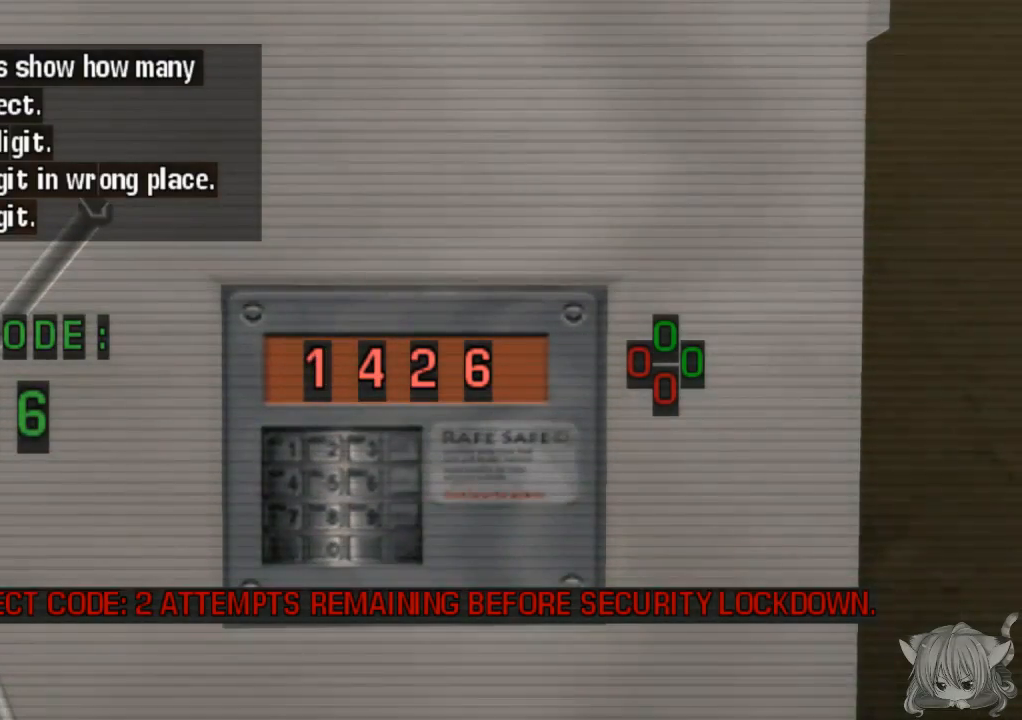
{"buttons": [], "left_stick": "center", "events": [[133, "CROSS", "down"], [233, "CROSS", "up"]]}
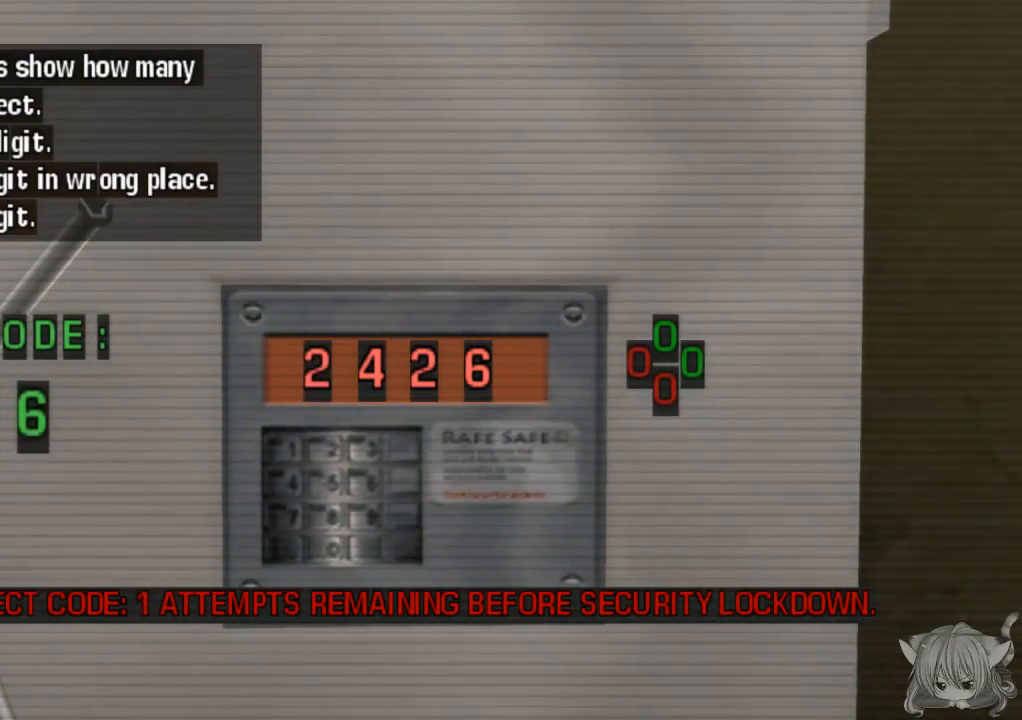
{"buttons": [], "left_stick": "up", "events": [[183, "left_stick", "up"], [283, "left_stick", "center"], [433, "left_stick", "up"]]}
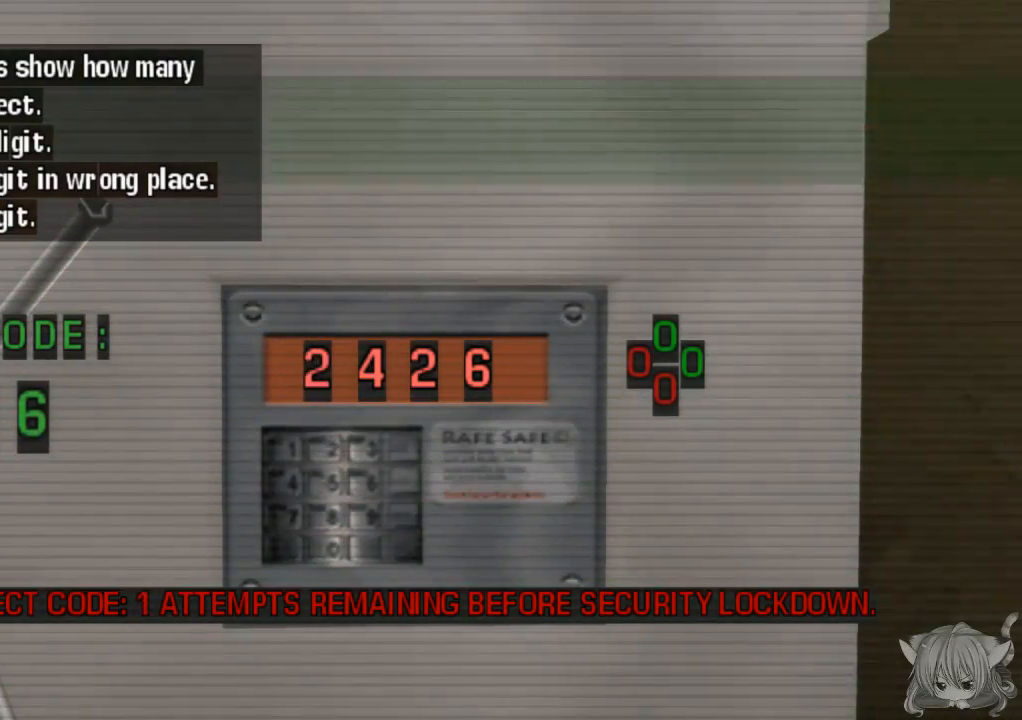
{"buttons": [], "left_stick": "center", "events": [[33, "left_stick", "center"], [183, "left_stick", "up"], [283, "left_stick", "center"], [383, "left_stick", "up"], [433, "left_stick", "center"]]}
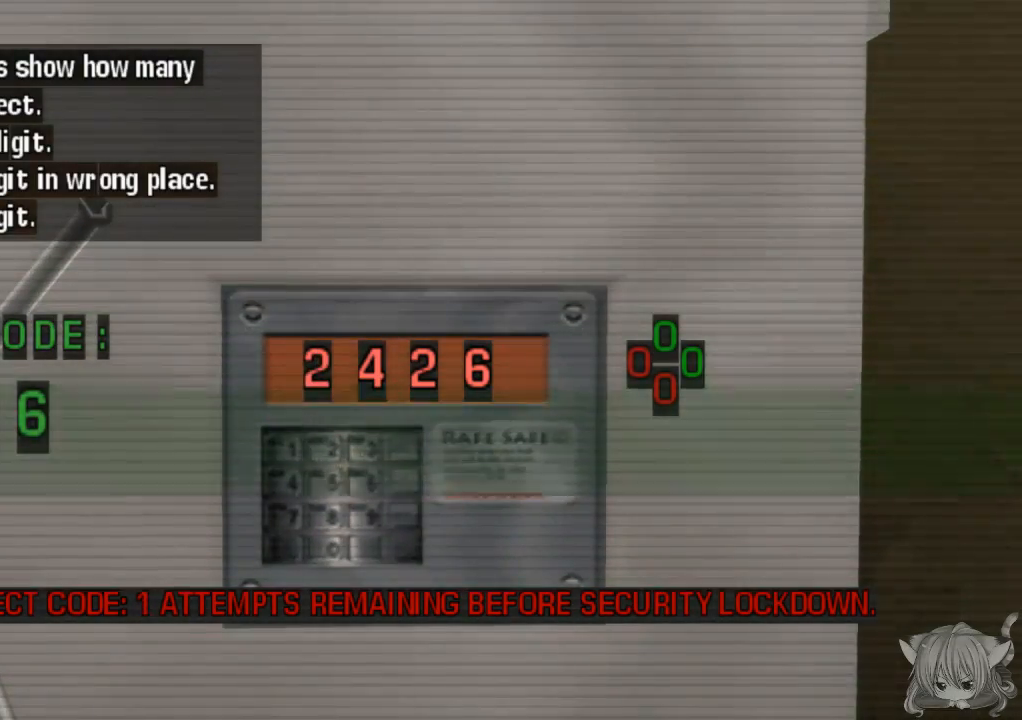
{"buttons": [], "left_stick": "center", "events": [[83, "left_stick", "up"], [183, "left_stick", "center"]]}
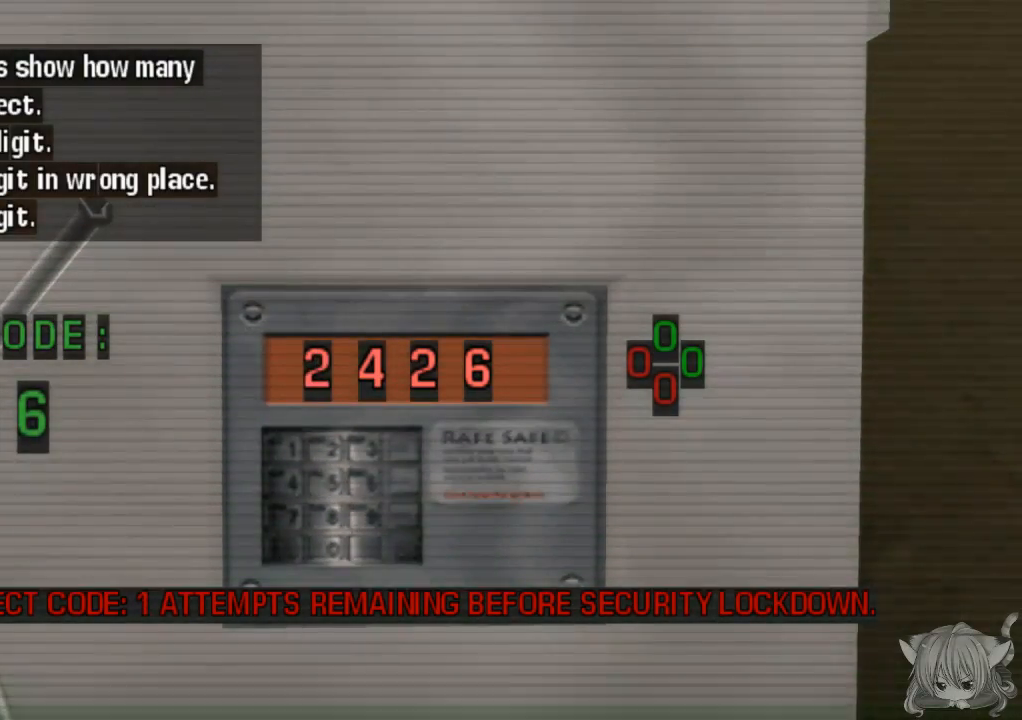
{"buttons": [], "left_stick": "center", "events": [[383, "CROSS", "down"], [500, "CROSS", "up"]]}
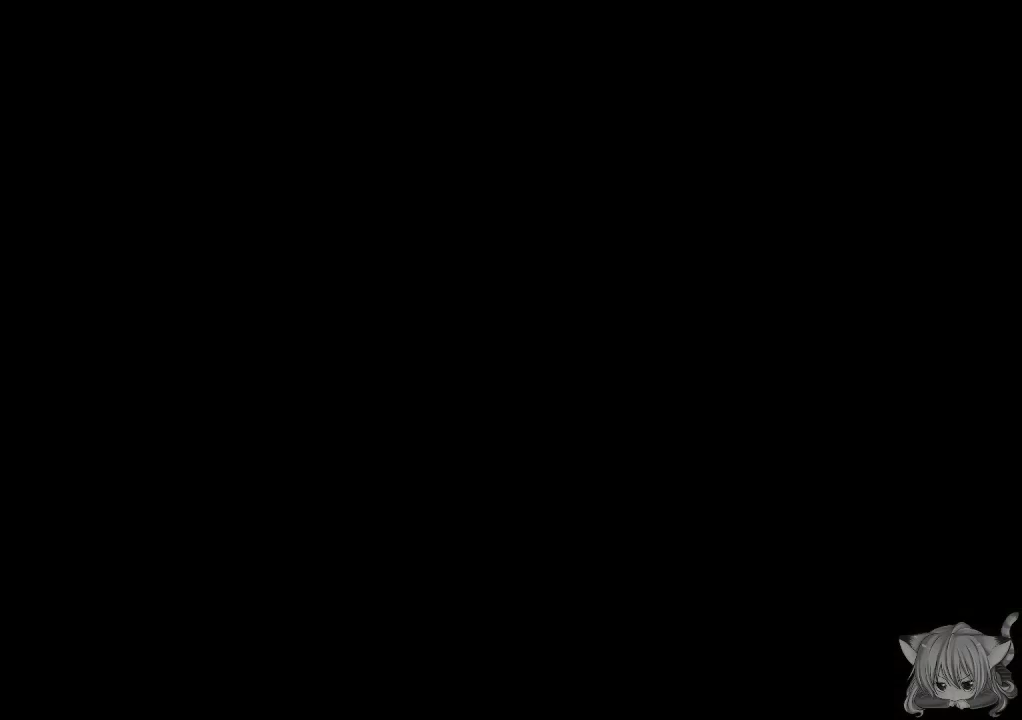
{"buttons": [], "left_stick": "center", "events": []}
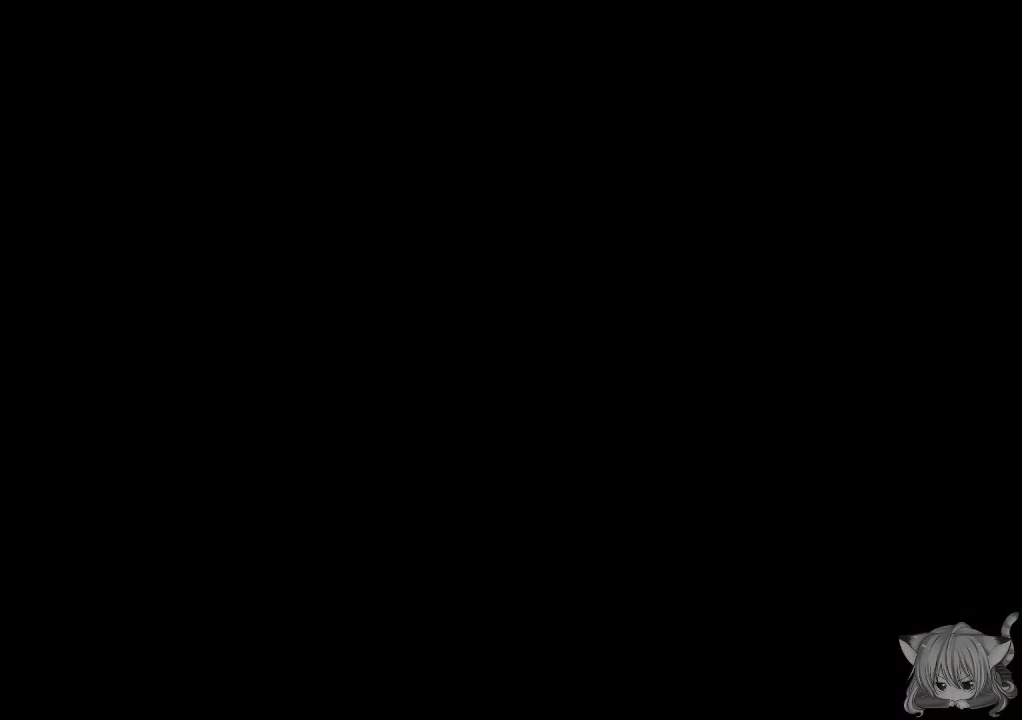
{"buttons": [], "left_stick": "center", "events": []}
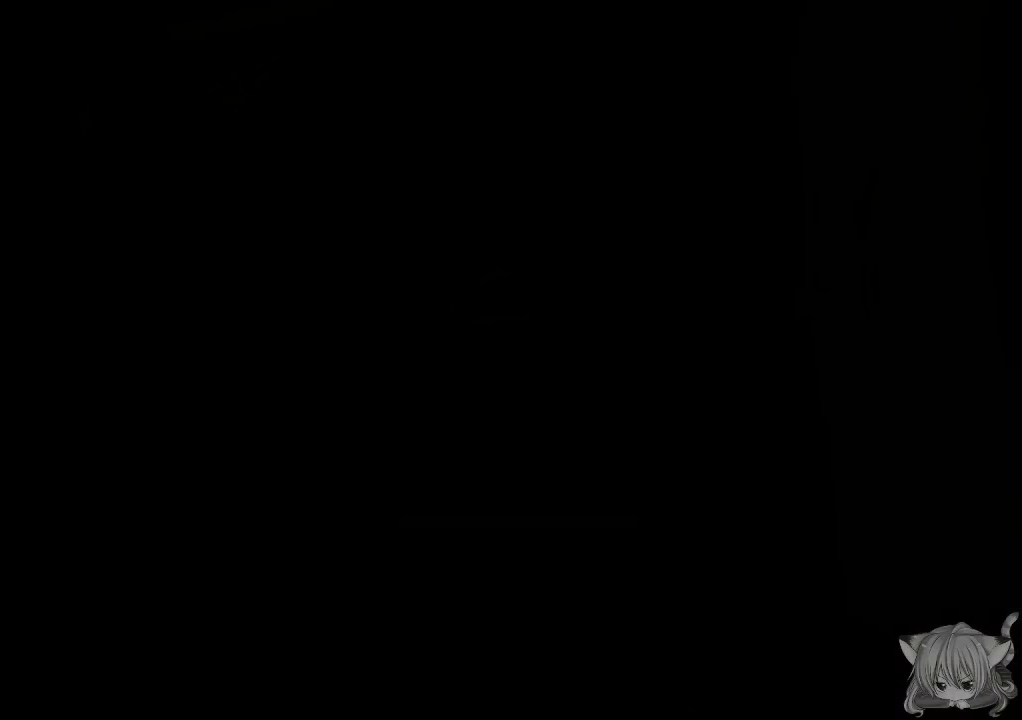
{"buttons": [], "left_stick": "center", "events": []}
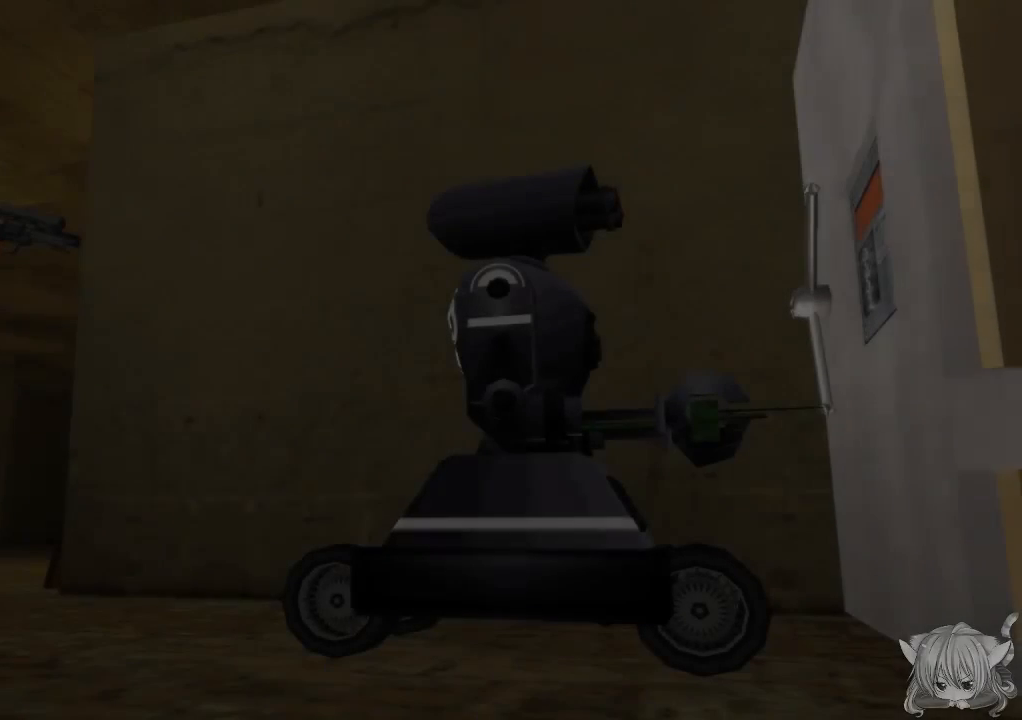
{"buttons": [], "left_stick": "center", "events": [[417, "CROSS", "down"], [500, "CROSS", "up"]]}